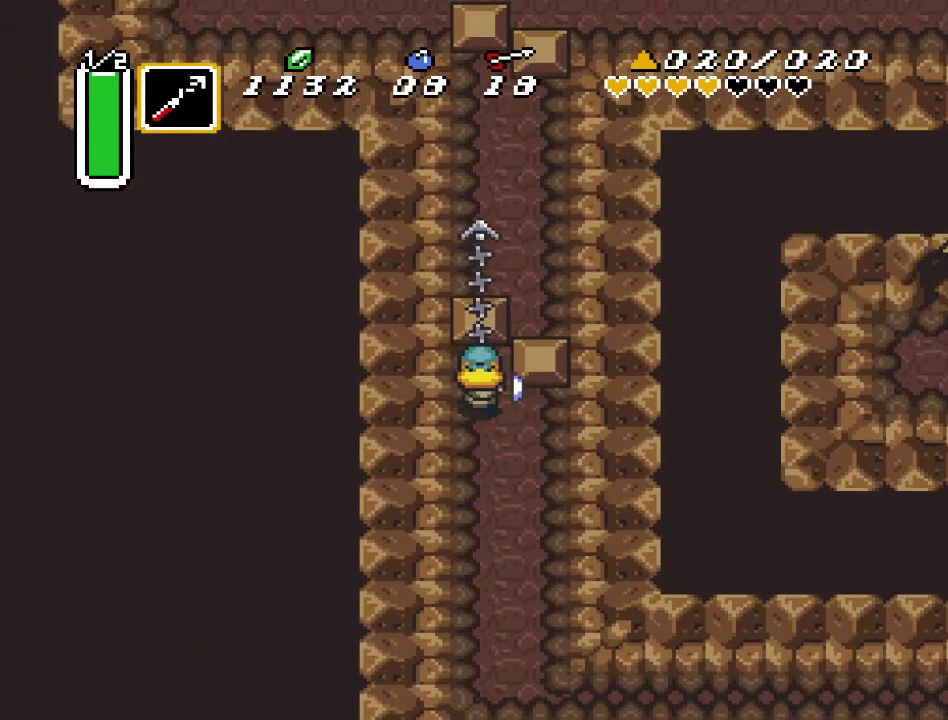
Gameplay with a controller (Nintendo layout); each line is a JSON object with the inputs held at the frame after it. "events" lists button and stick changes between this image and that frame as [ms after this image, input, new state], when the widget could be followed in between. Not read: L3 R3.
{"buttons": [], "events": [[67, "DPAD_UP", "up"]]}
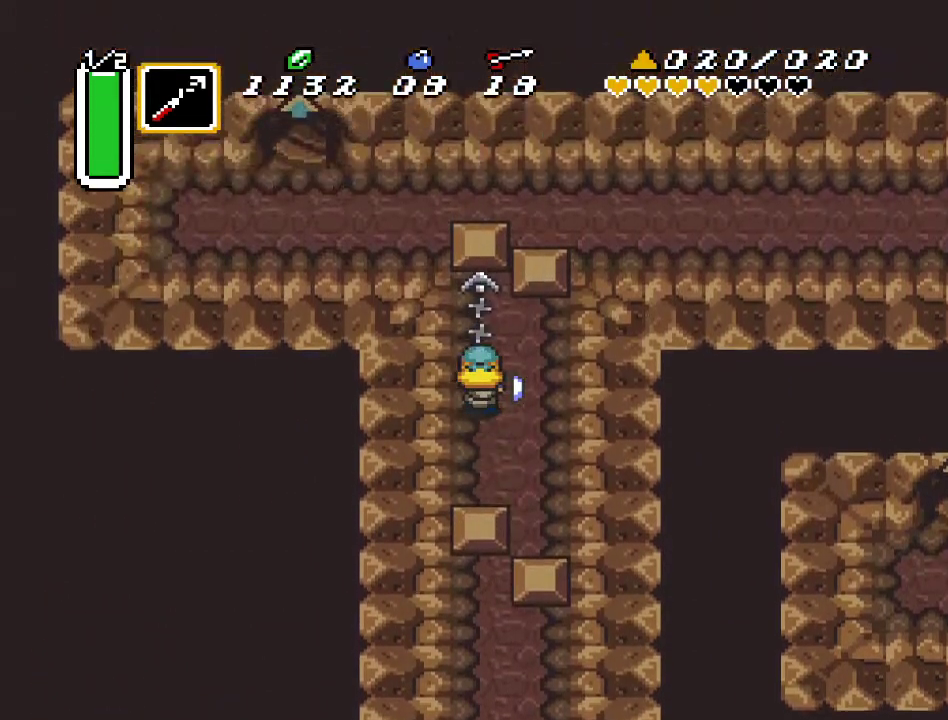
{"buttons": ["DPAD_UP"], "events": [[467, "DPAD_UP", "down"]]}
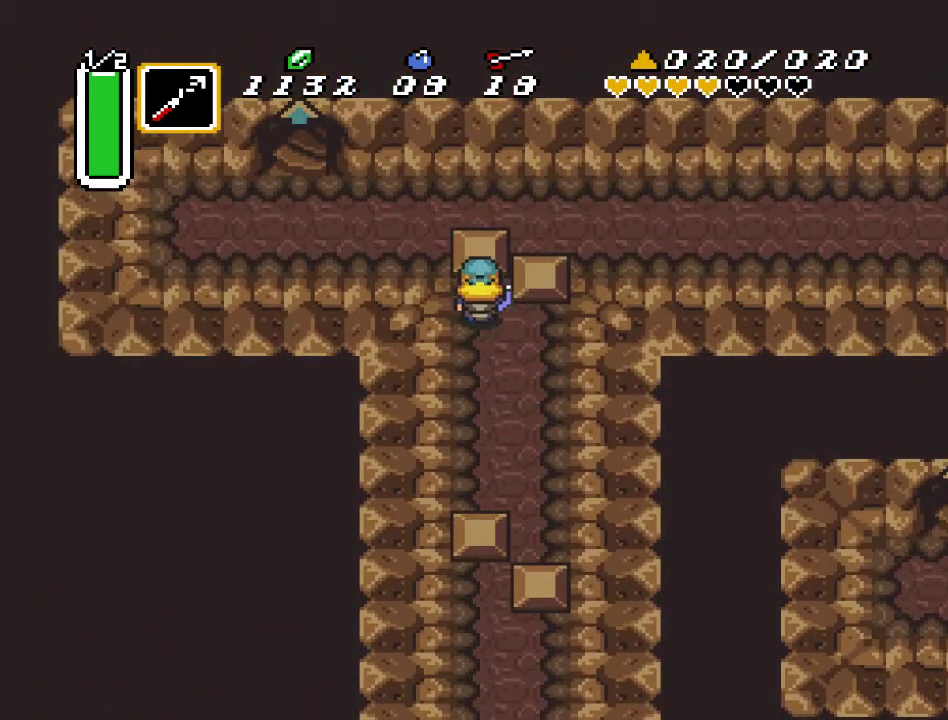
{"buttons": ["DPAD_UP"], "events": []}
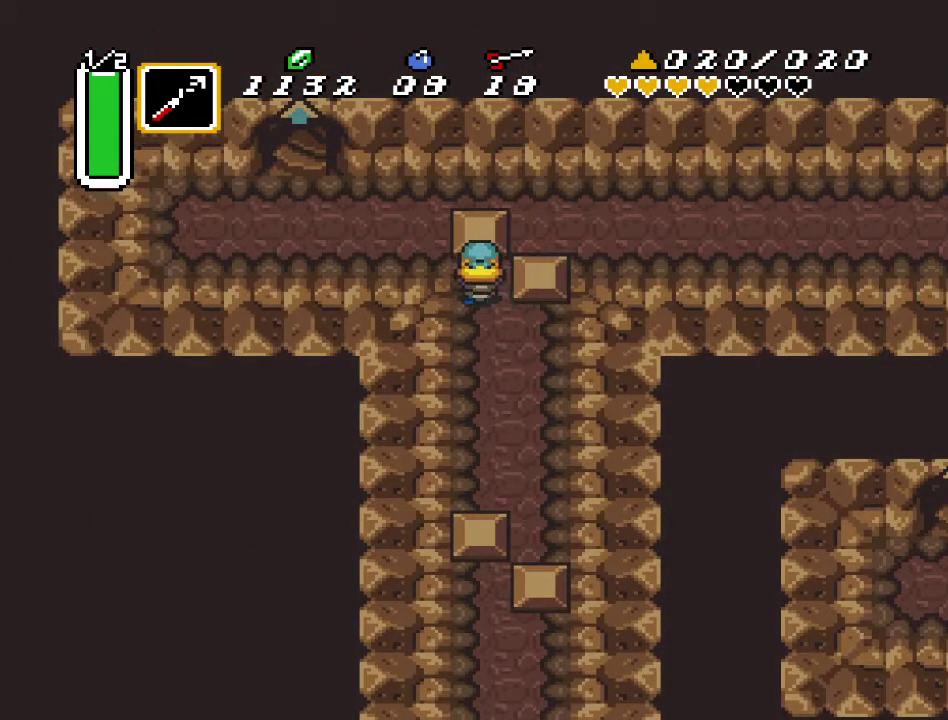
{"buttons": ["DPAD_UP", "DPAD_LEFT"], "events": [[167, "DPAD_UP", "up"], [467, "DPAD_UP", "down"], [500, "DPAD_LEFT", "down"]]}
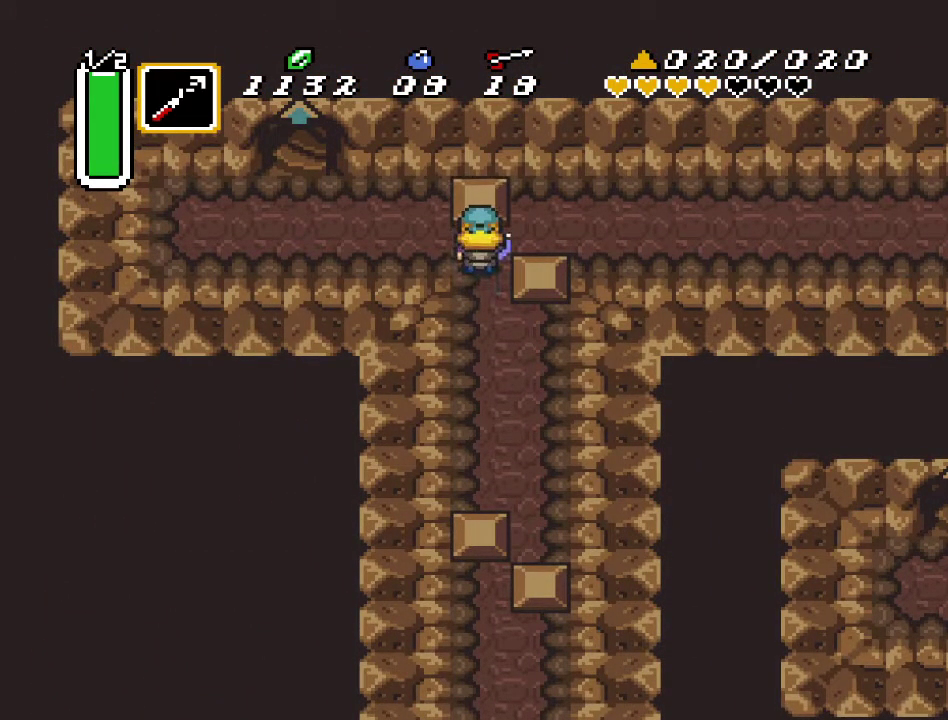
{"buttons": ["DPAD_UP", "DPAD_LEFT"], "events": [[100, "DPAD_UP", "up"], [383, "DPAD_UP", "down"]]}
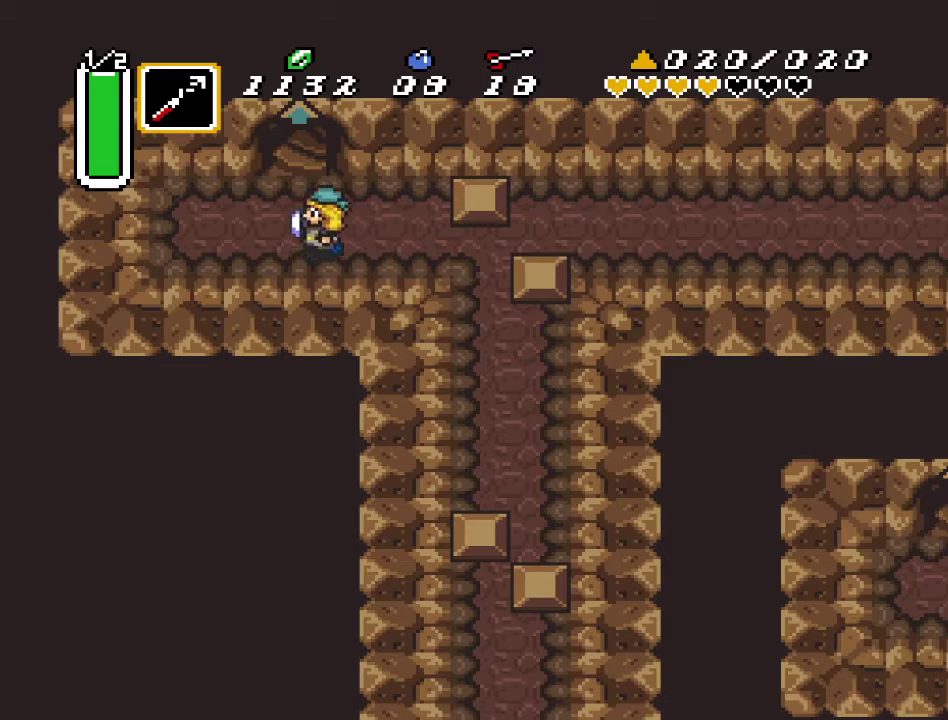
{"buttons": ["DPAD_UP"], "events": [[117, "DPAD_LEFT", "up"]]}
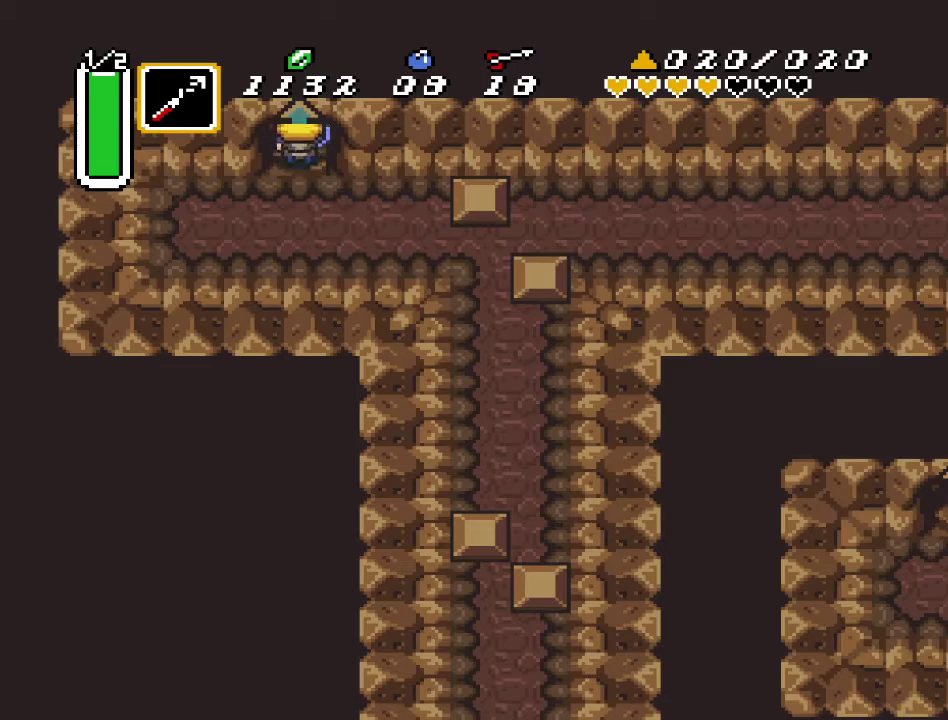
{"buttons": ["DPAD_UP"], "events": []}
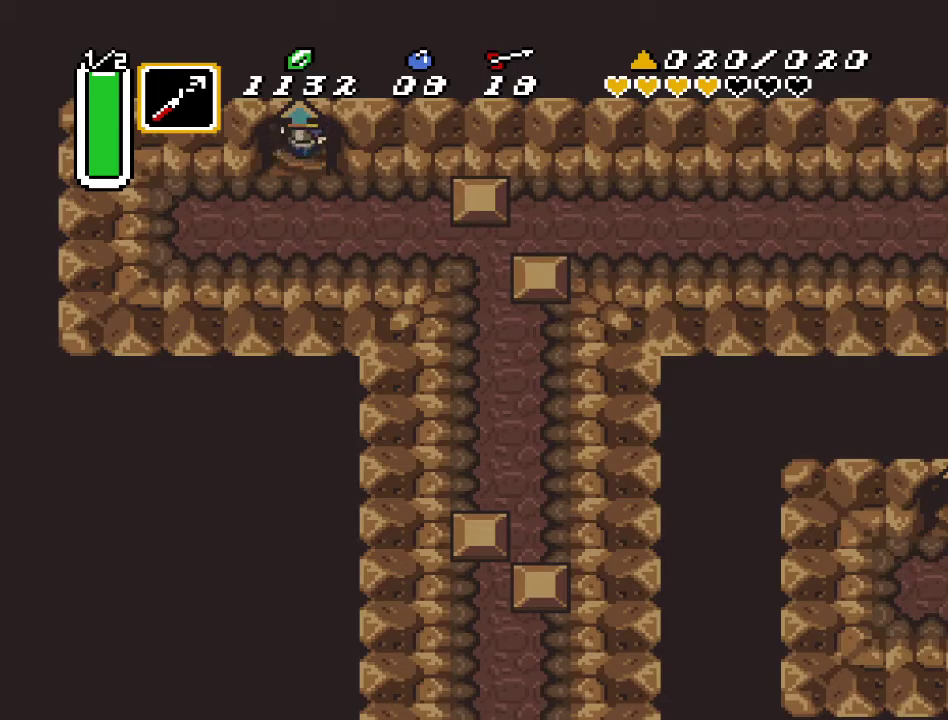
{"buttons": [], "events": [[67, "DPAD_UP", "up"]]}
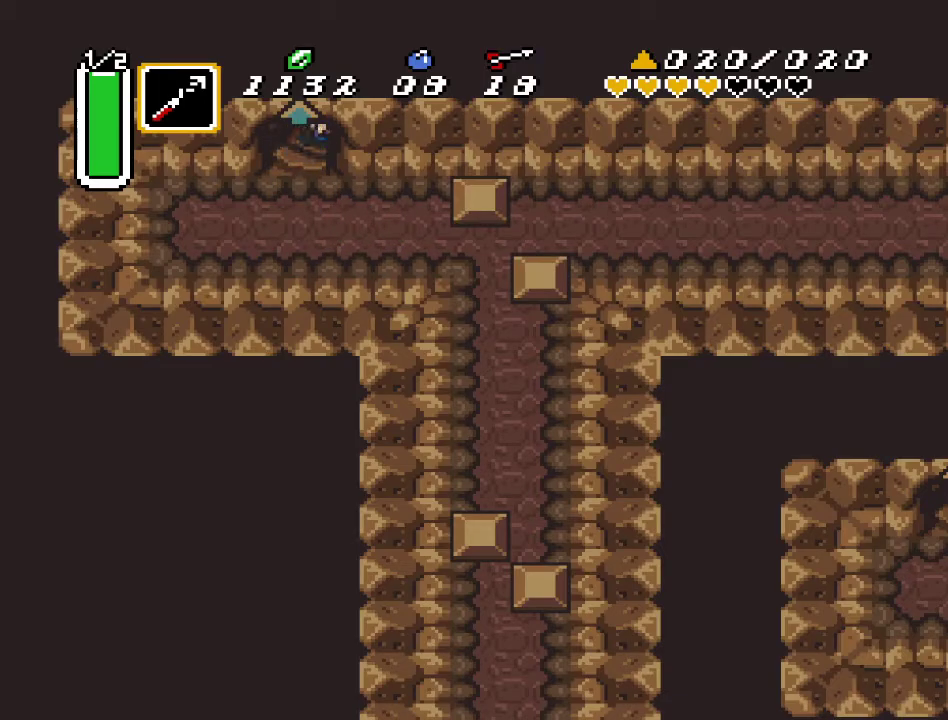
{"buttons": [], "events": []}
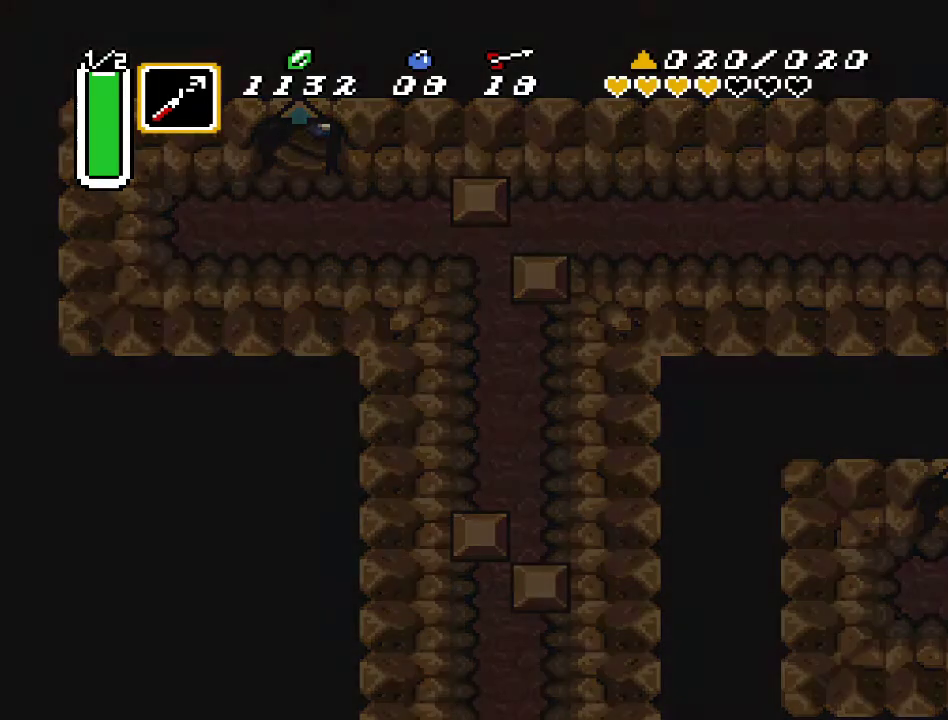
{"buttons": [], "events": []}
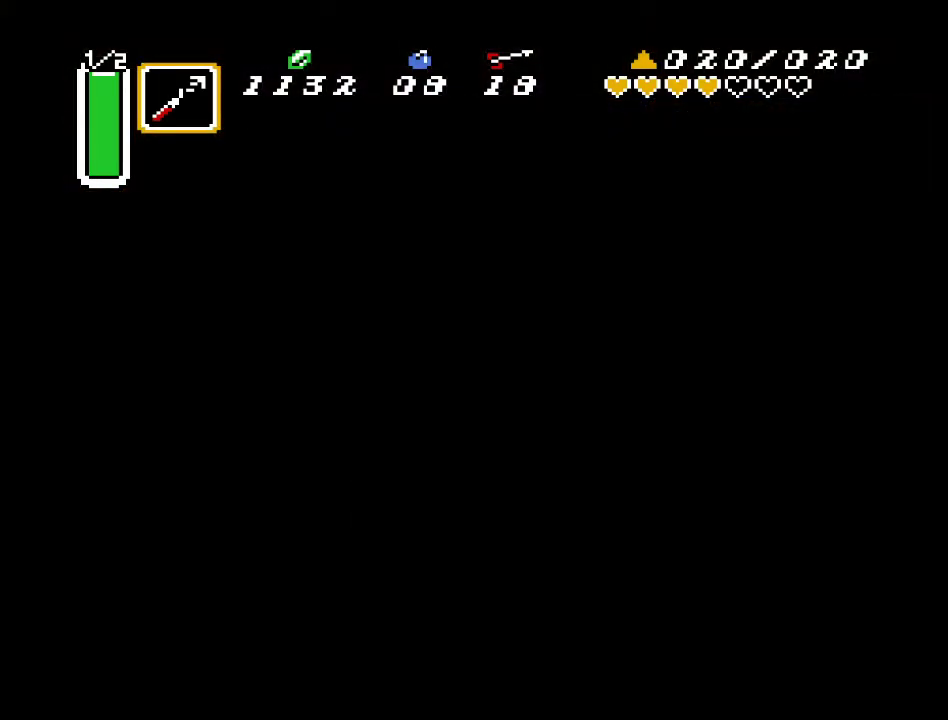
{"buttons": [], "events": []}
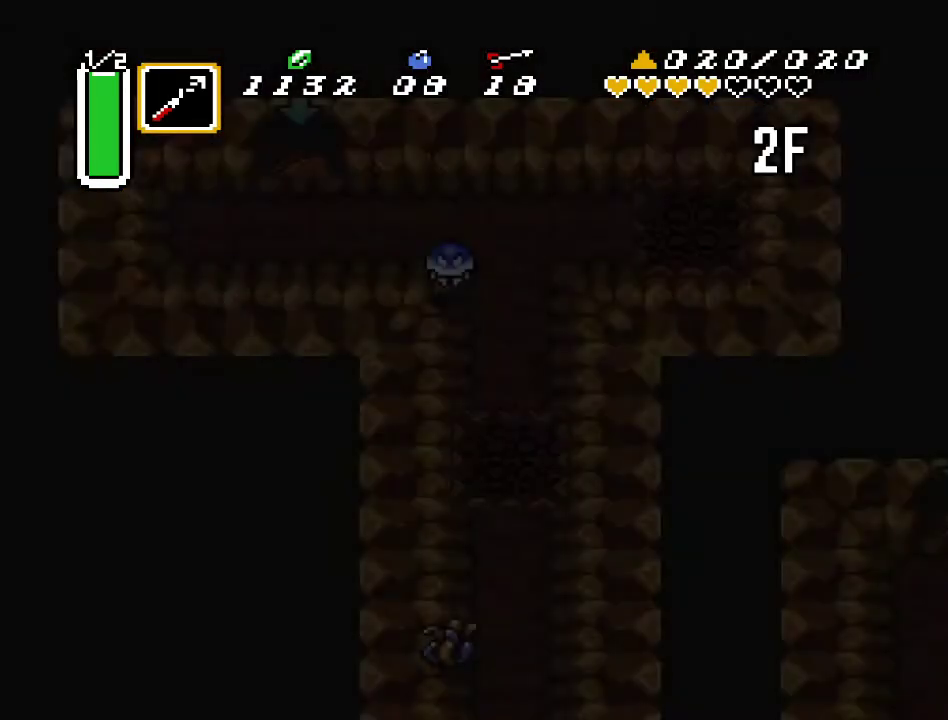
{"buttons": [], "events": []}
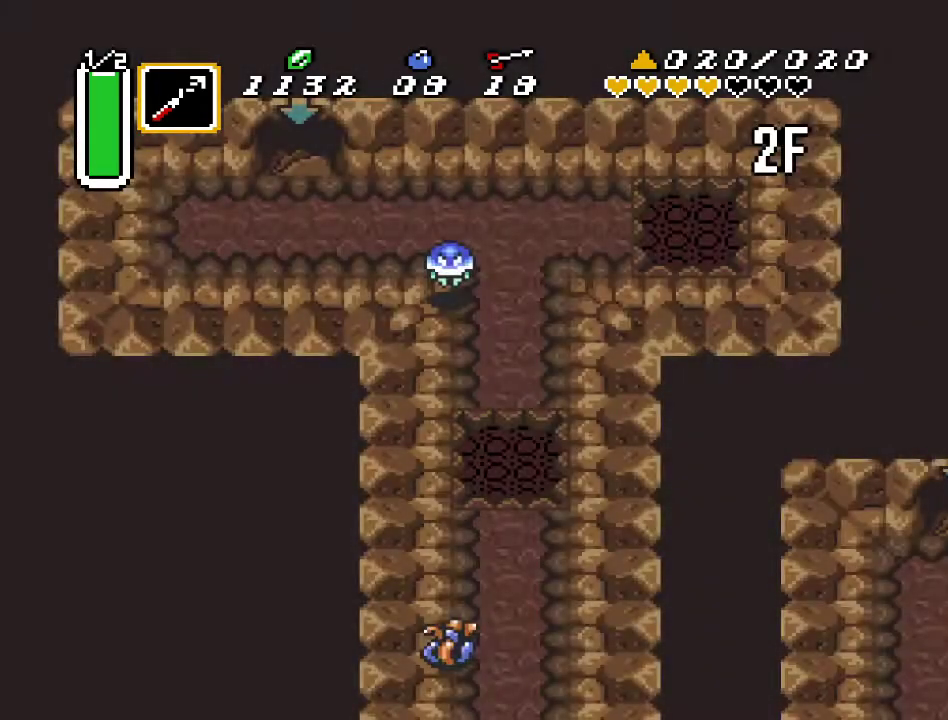
{"buttons": [], "events": []}
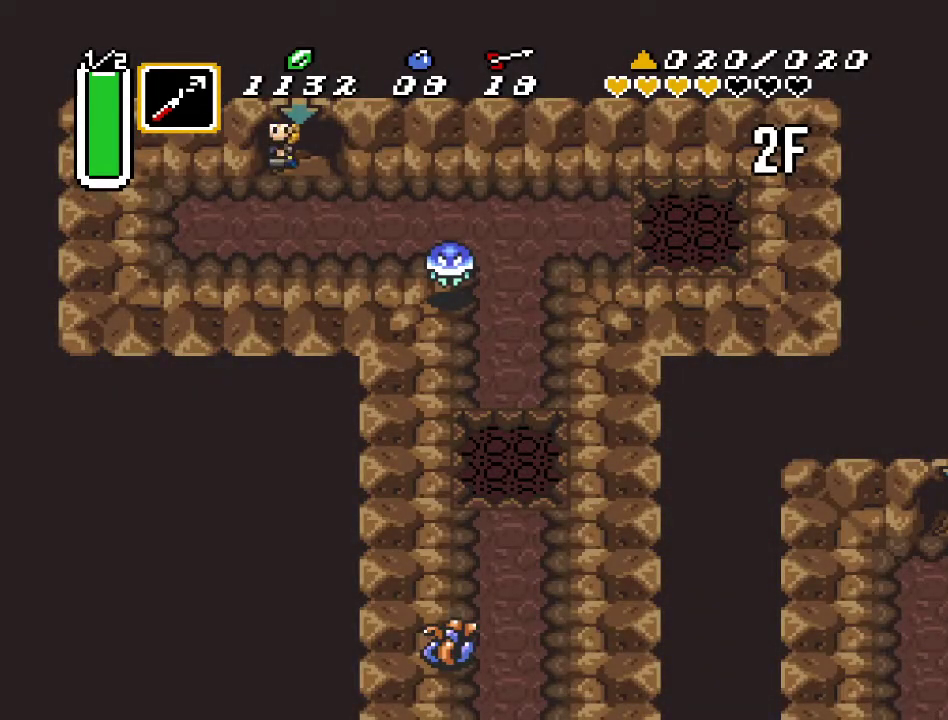
{"buttons": ["DPAD_DOWN"], "events": [[133, "DPAD_DOWN", "down"]]}
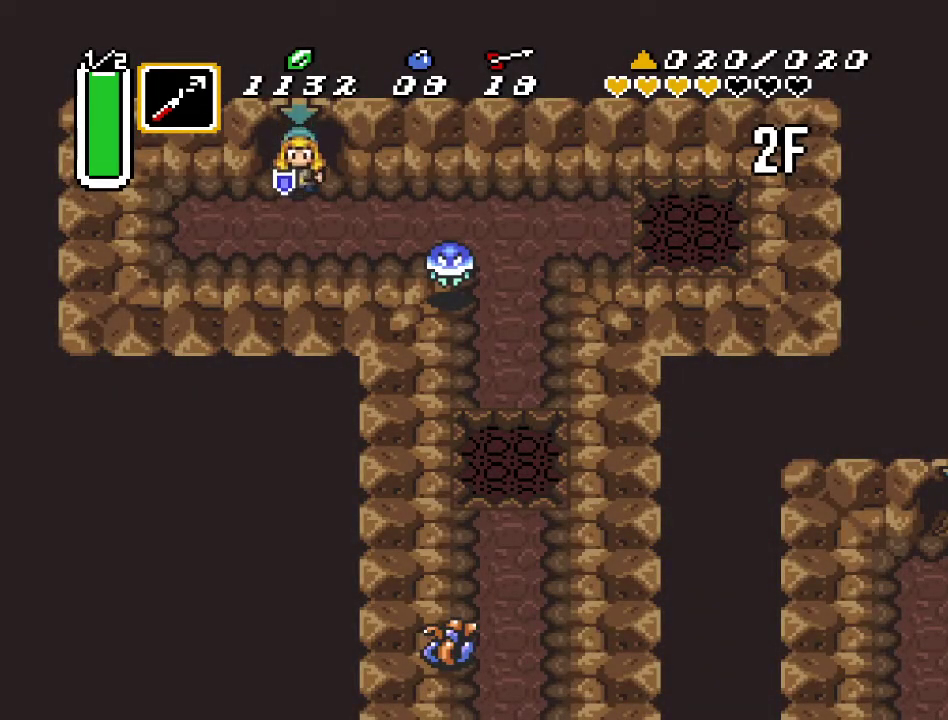
{"buttons": ["DPAD_DOWN"], "events": []}
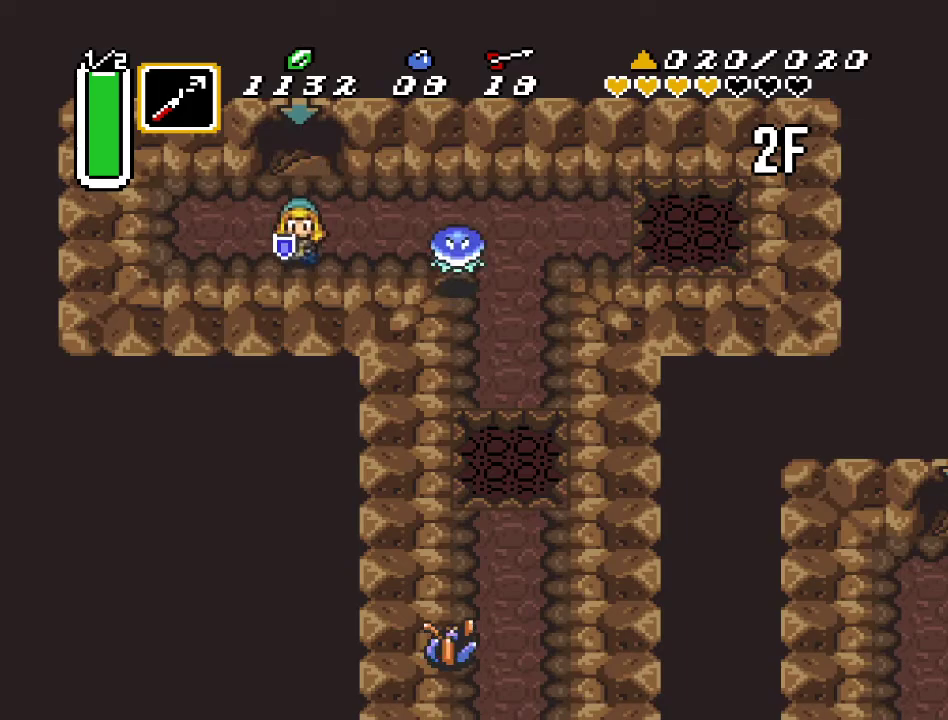
{"buttons": ["DPAD_RIGHT"], "events": [[33, "DPAD_RIGHT", "down"], [50, "DPAD_DOWN", "up"], [117, "Y", "down"], [283, "Y", "up"]]}
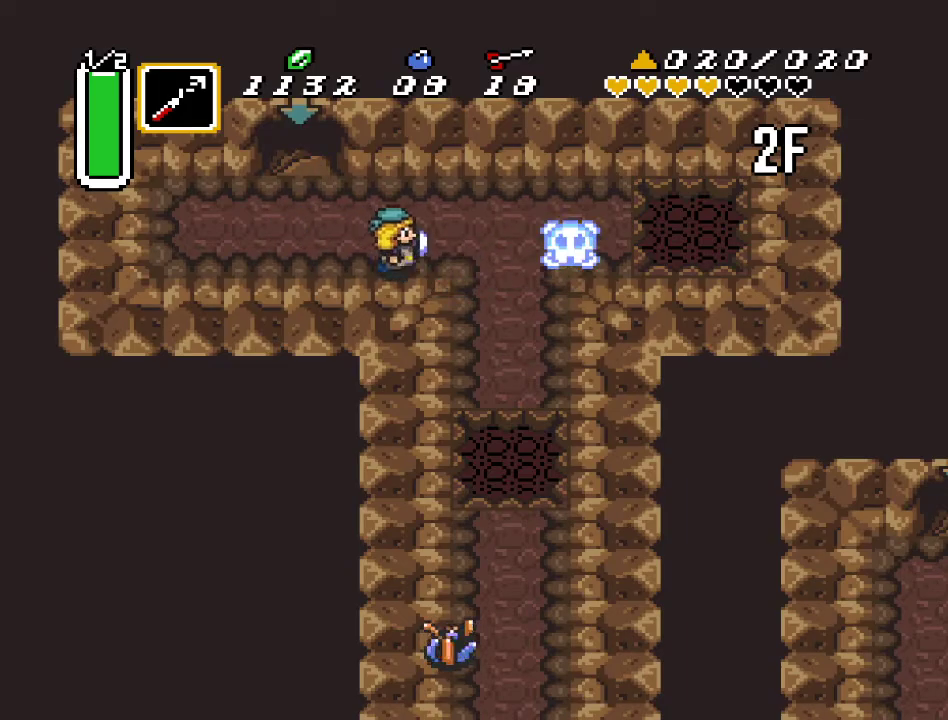
{"buttons": [], "events": [[67, "DPAD_UP", "down"], [150, "DPAD_UP", "up"], [500, "DPAD_RIGHT", "up"]]}
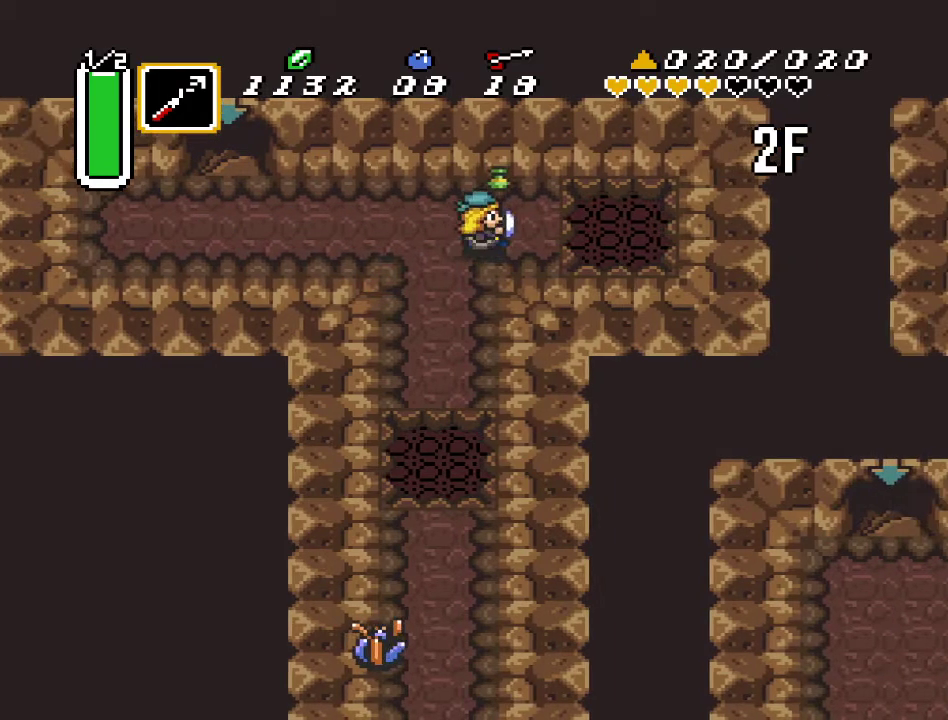
{"buttons": ["DPAD_RIGHT"], "events": [[217, "DPAD_UP", "down"], [250, "DPAD_RIGHT", "down"], [467, "DPAD_UP", "up"]]}
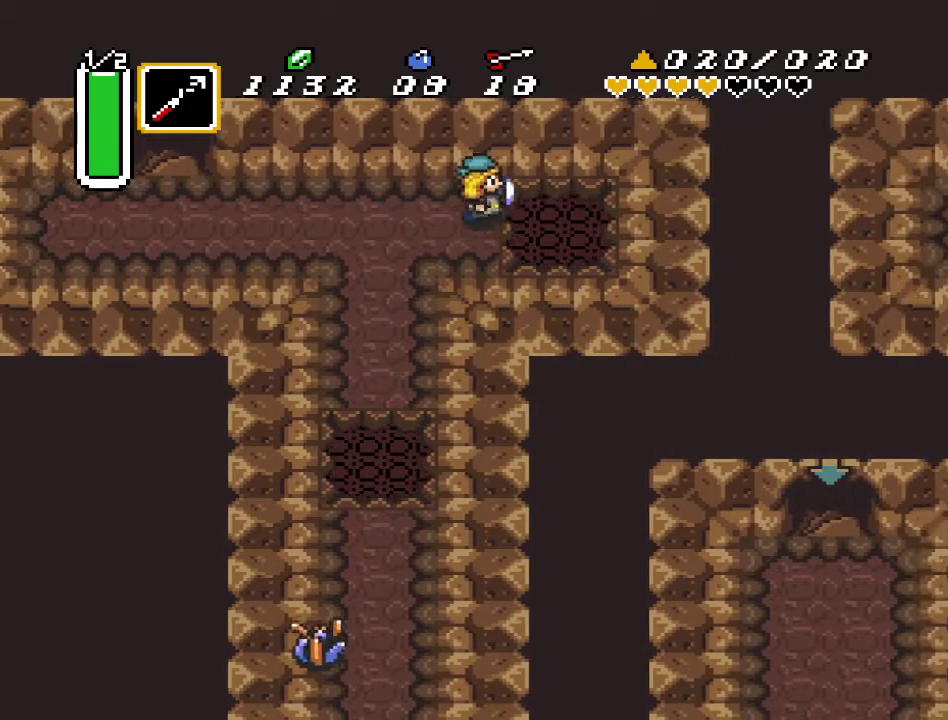
{"buttons": [], "events": [[383, "DPAD_RIGHT", "up"]]}
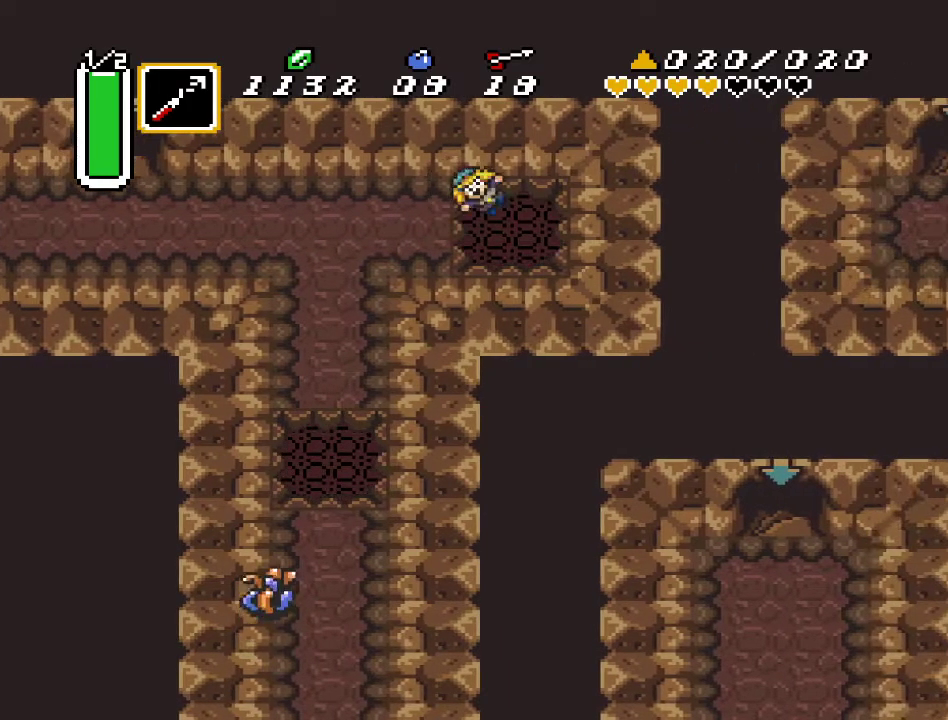
{"buttons": [], "events": []}
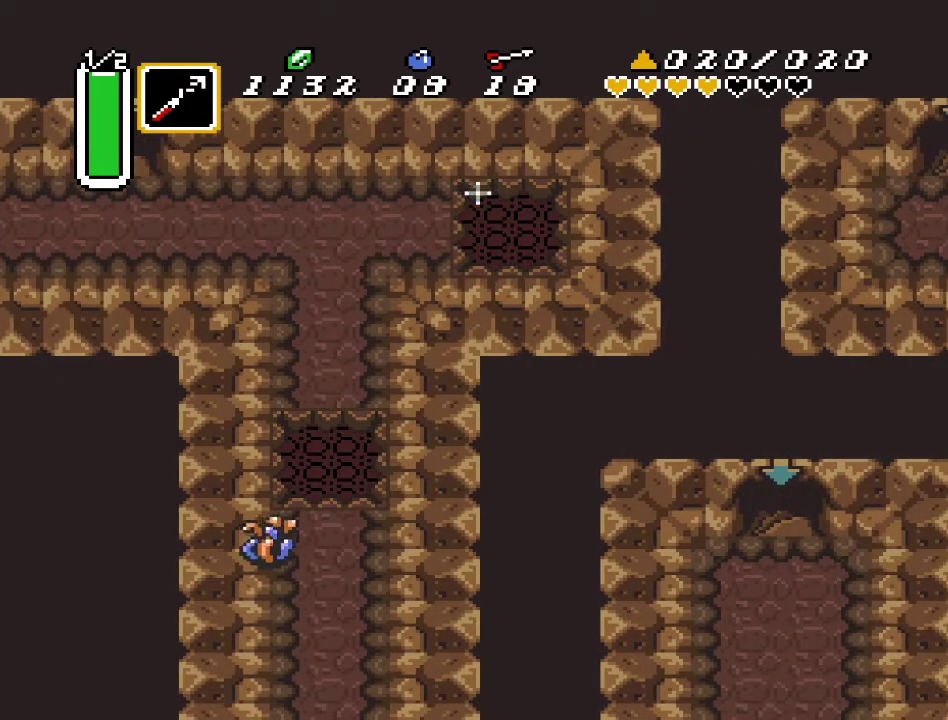
{"buttons": [], "events": []}
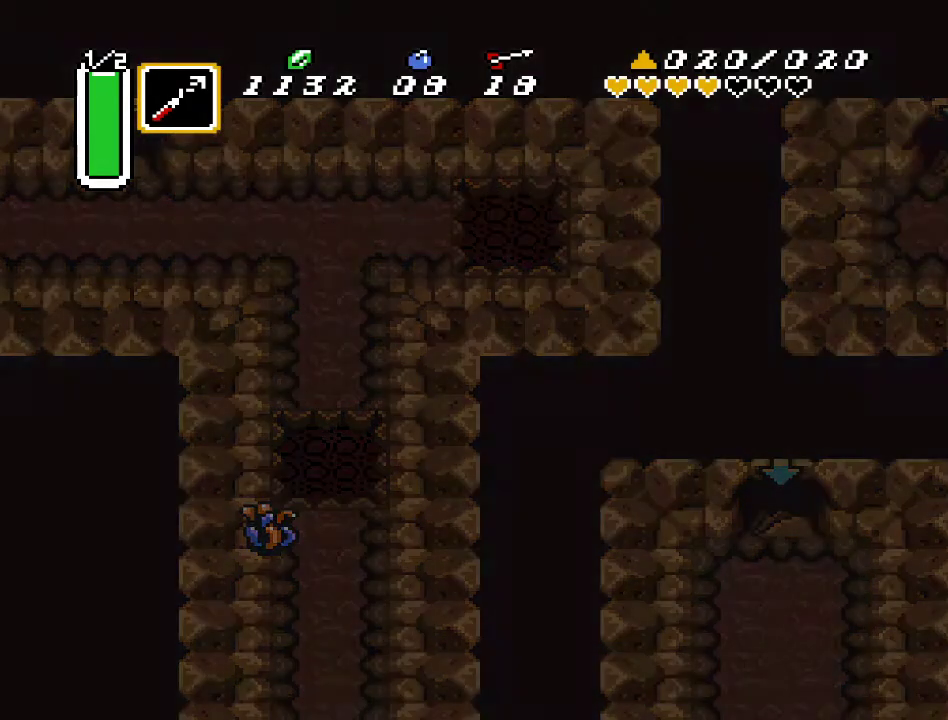
{"buttons": [], "events": []}
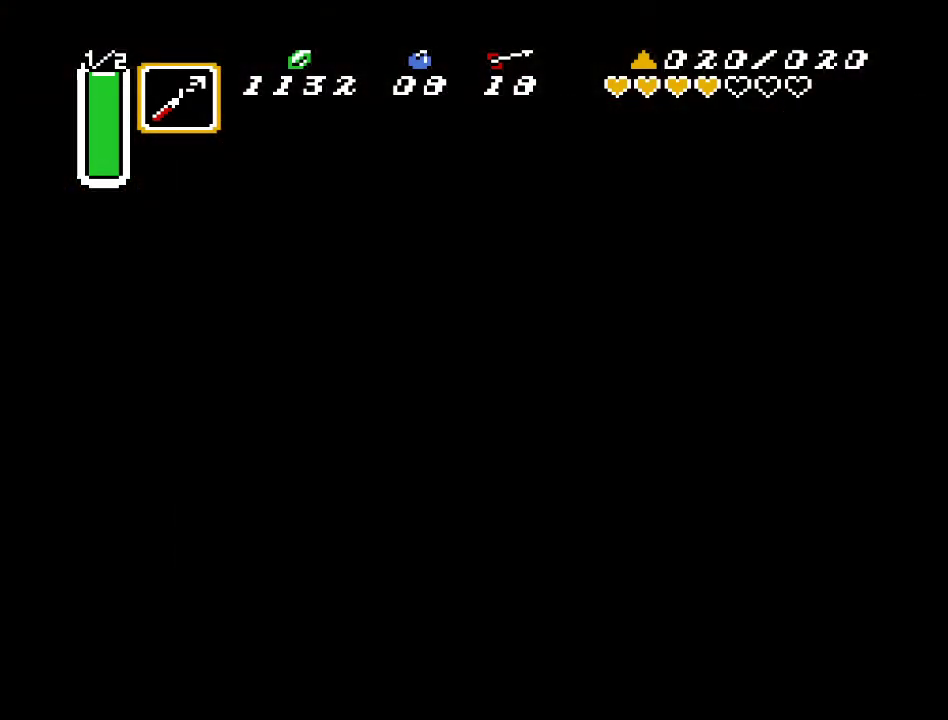
{"buttons": [], "events": []}
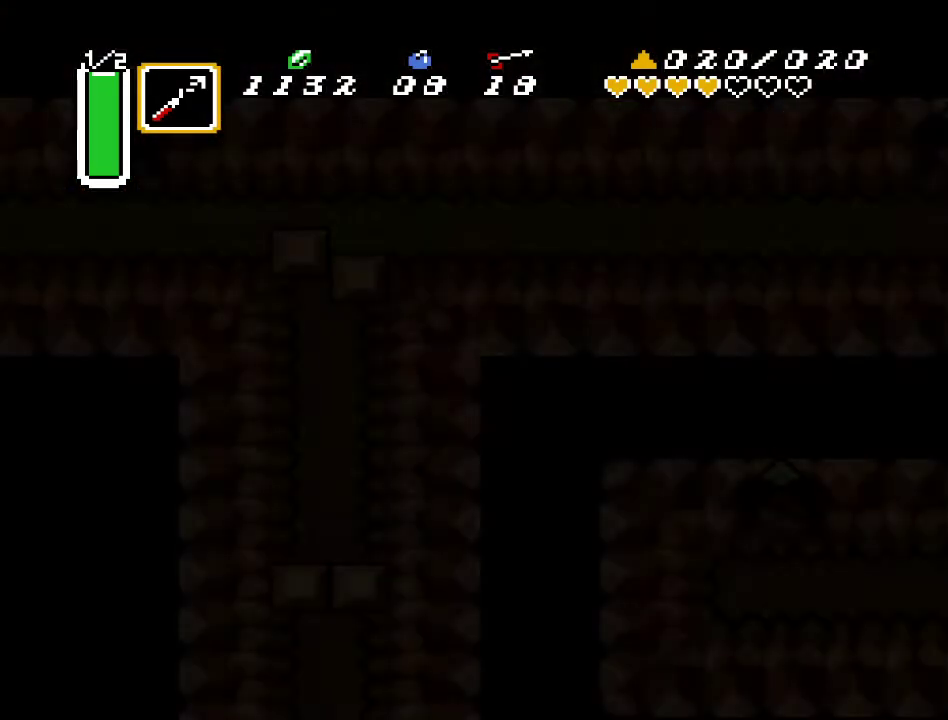
{"buttons": ["DPAD_RIGHT"], "events": [[167, "DPAD_RIGHT", "down"]]}
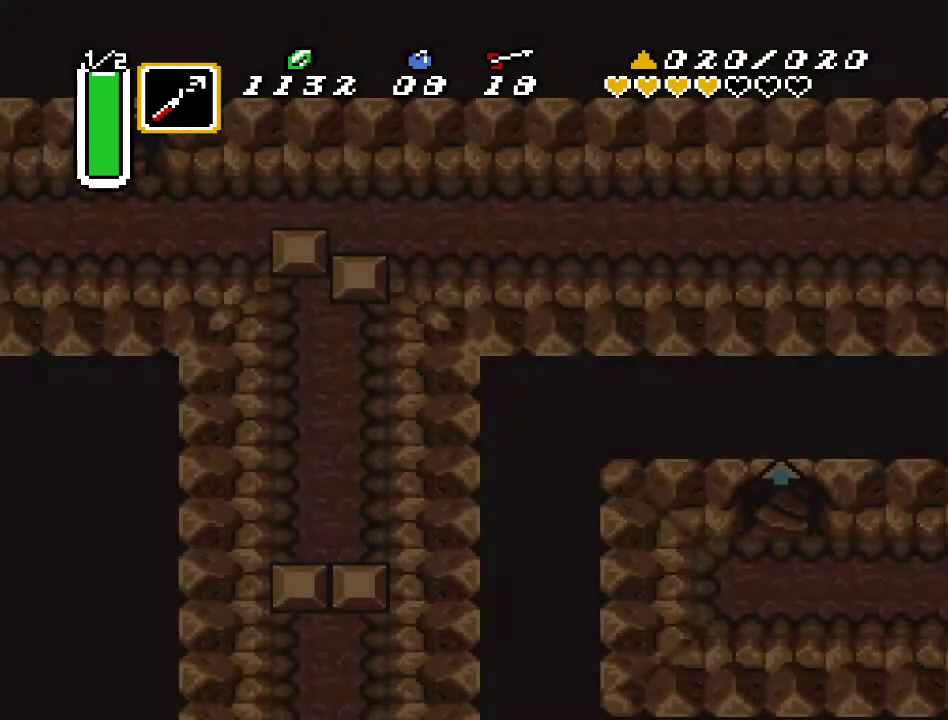
{"buttons": ["DPAD_RIGHT"], "events": []}
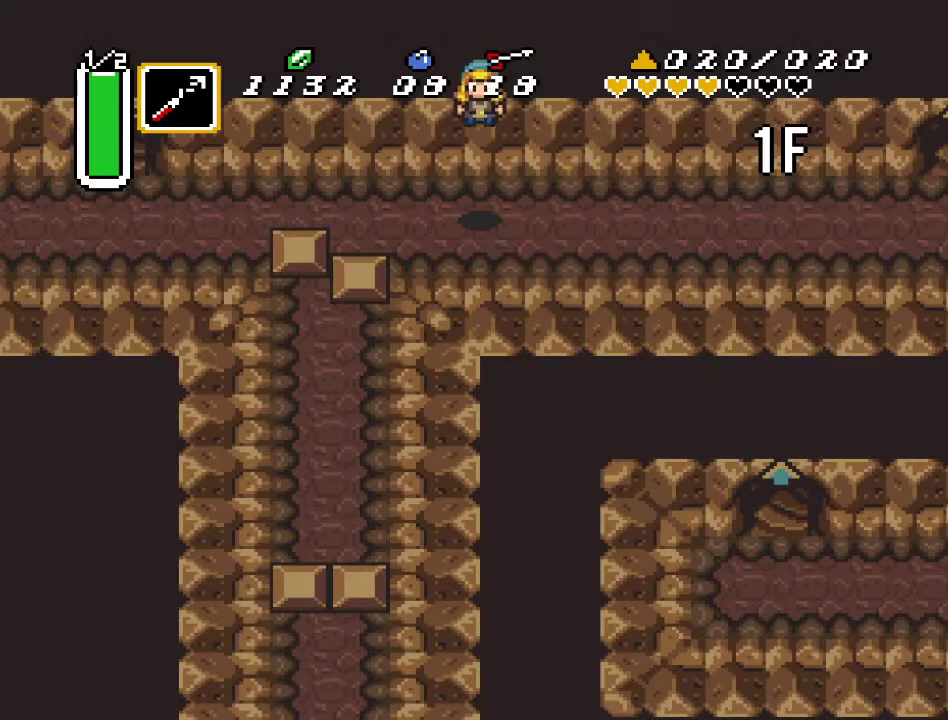
{"buttons": ["A"], "events": [[283, "A", "down"], [467, "DPAD_RIGHT", "up"]]}
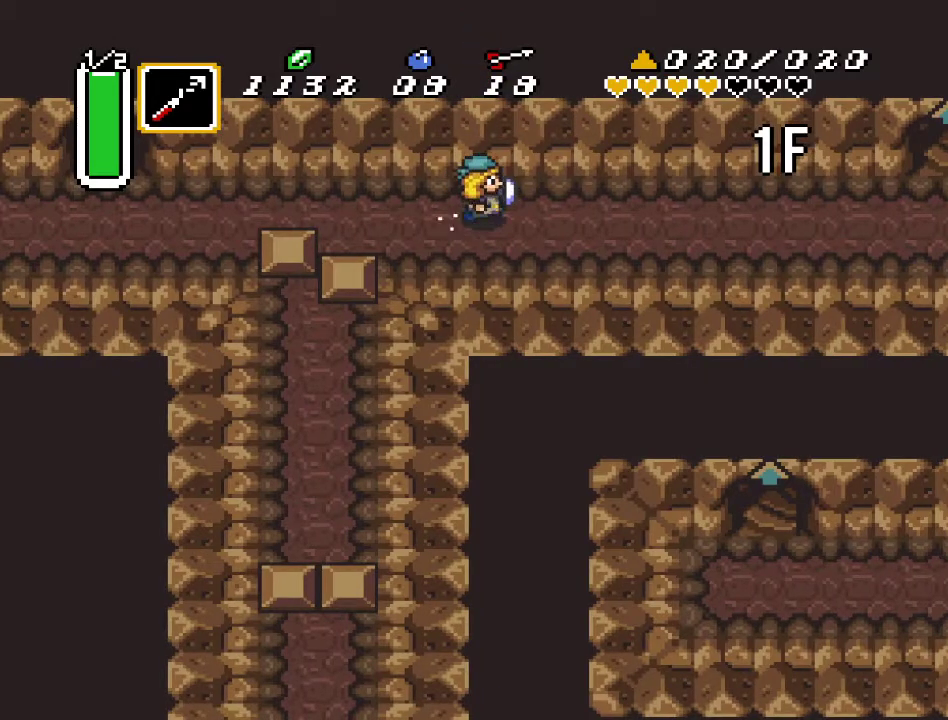
{"buttons": ["A"], "events": []}
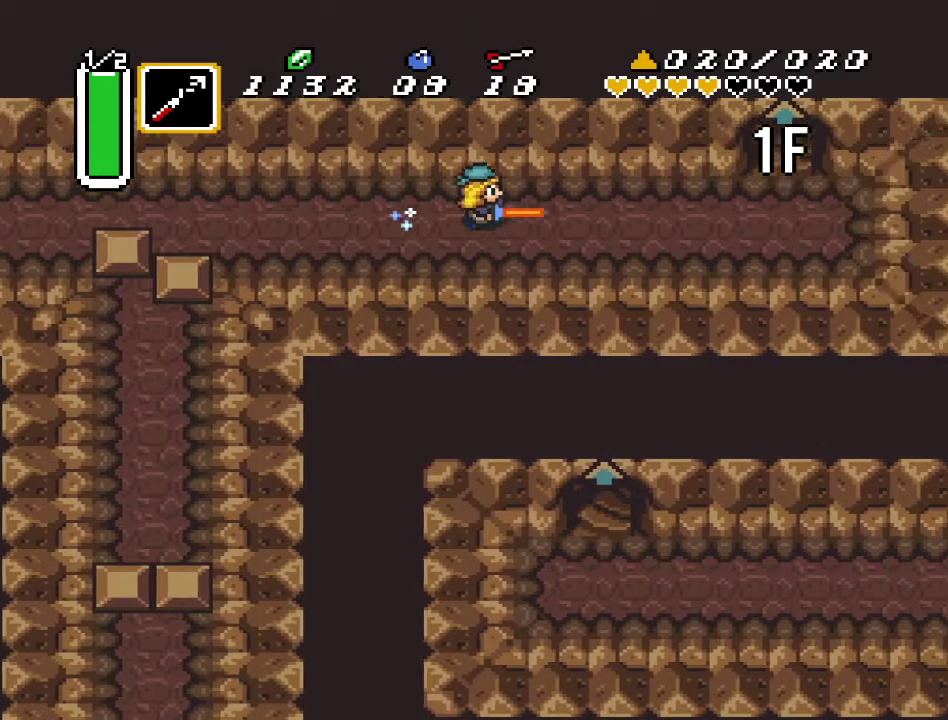
{"buttons": ["DPAD_UP"], "events": [[33, "A", "up"], [317, "DPAD_UP", "down"]]}